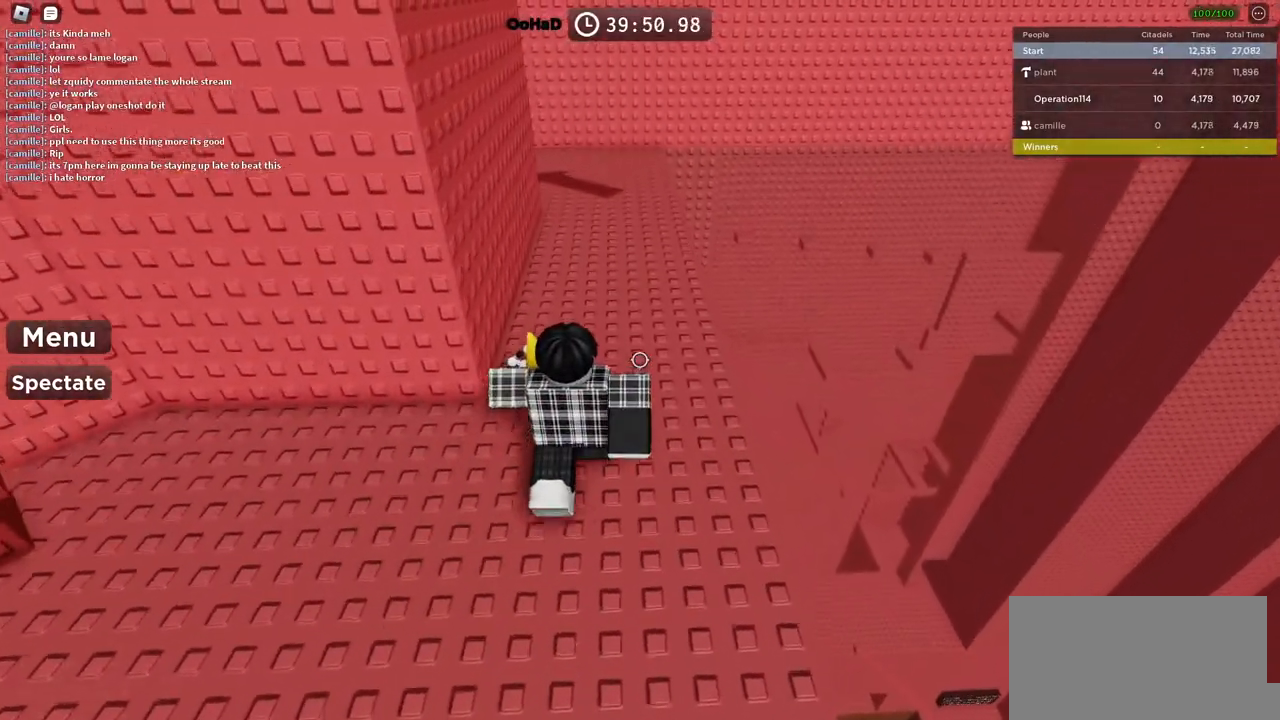
Gameplay with keyboard; each line is a JSON object with the keys held at the frame after it. "events" lists presses ("down") and releases ("up") of "a", "ctrl", "d", "e", "f", "q", "r", "s", "shift", "space", "tab" and "w" between this image and that frame as [ms after this image, input, new state], when the widget could be followed in between. No other keys are recorded. Mouse input is not recorded.
{"keys": ["w"], "events": []}
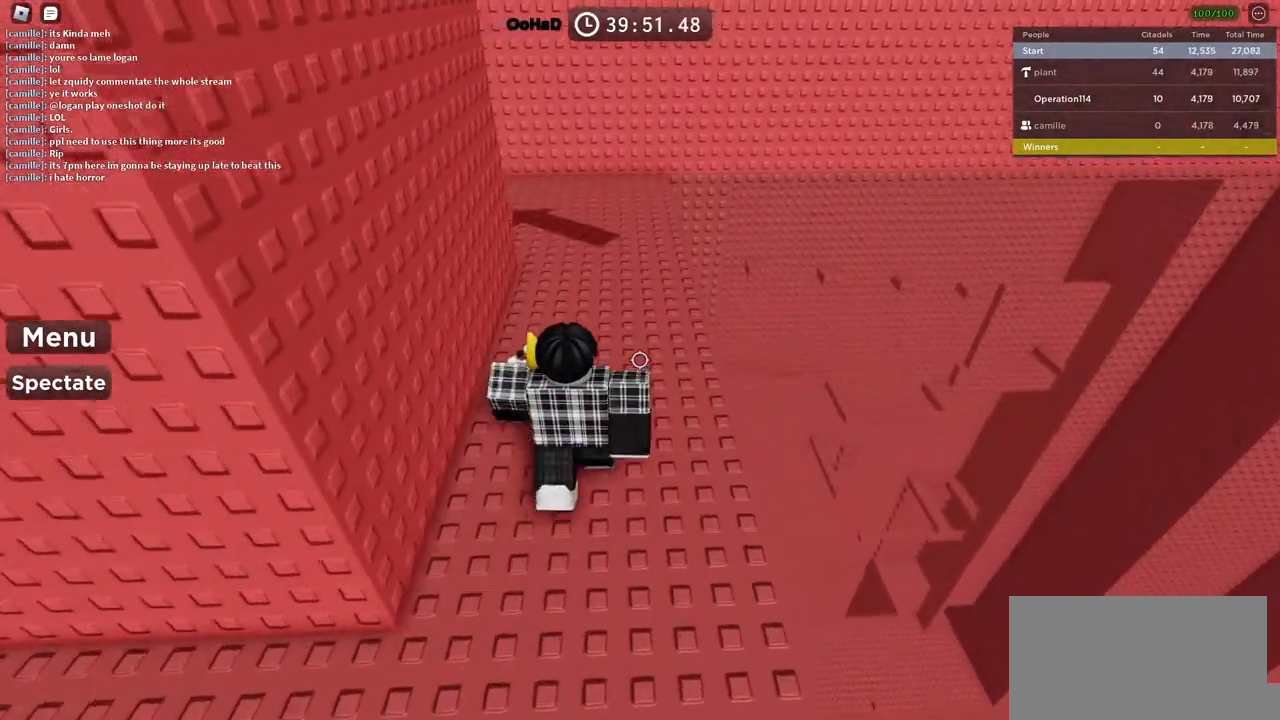
{"keys": ["w"], "events": []}
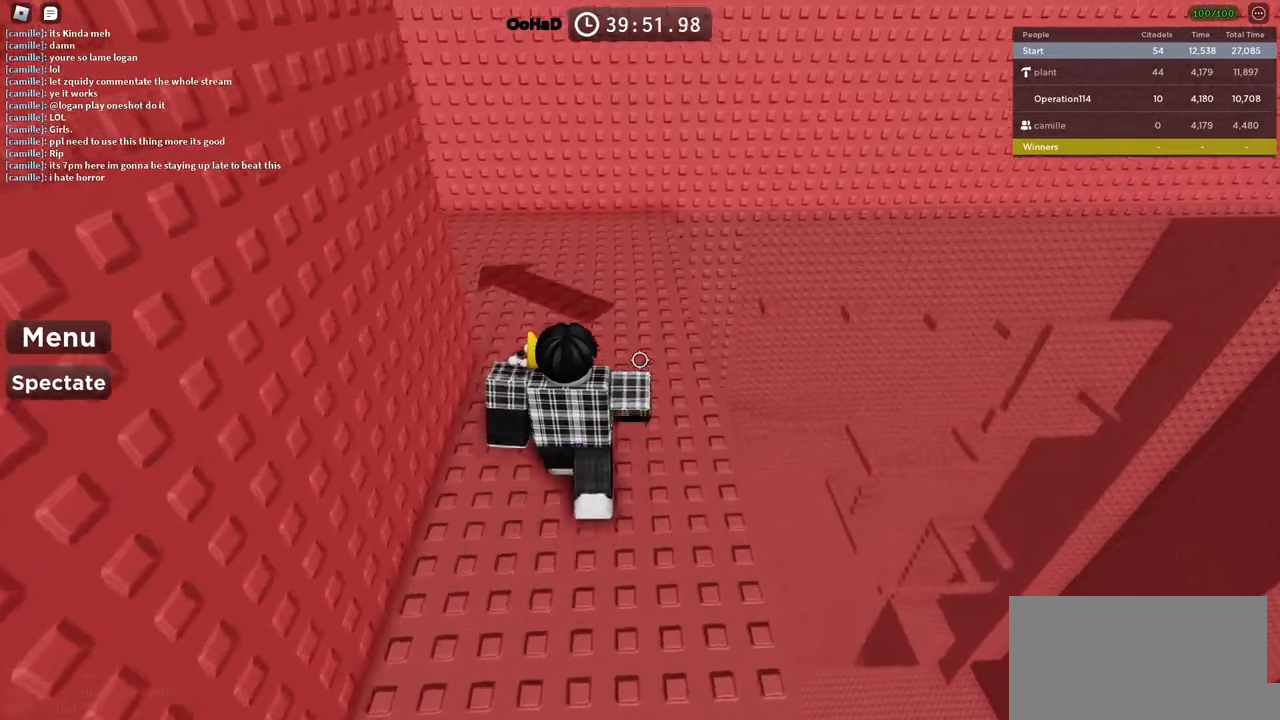
{"keys": ["d", "w"], "events": [[416, "d", "down"]]}
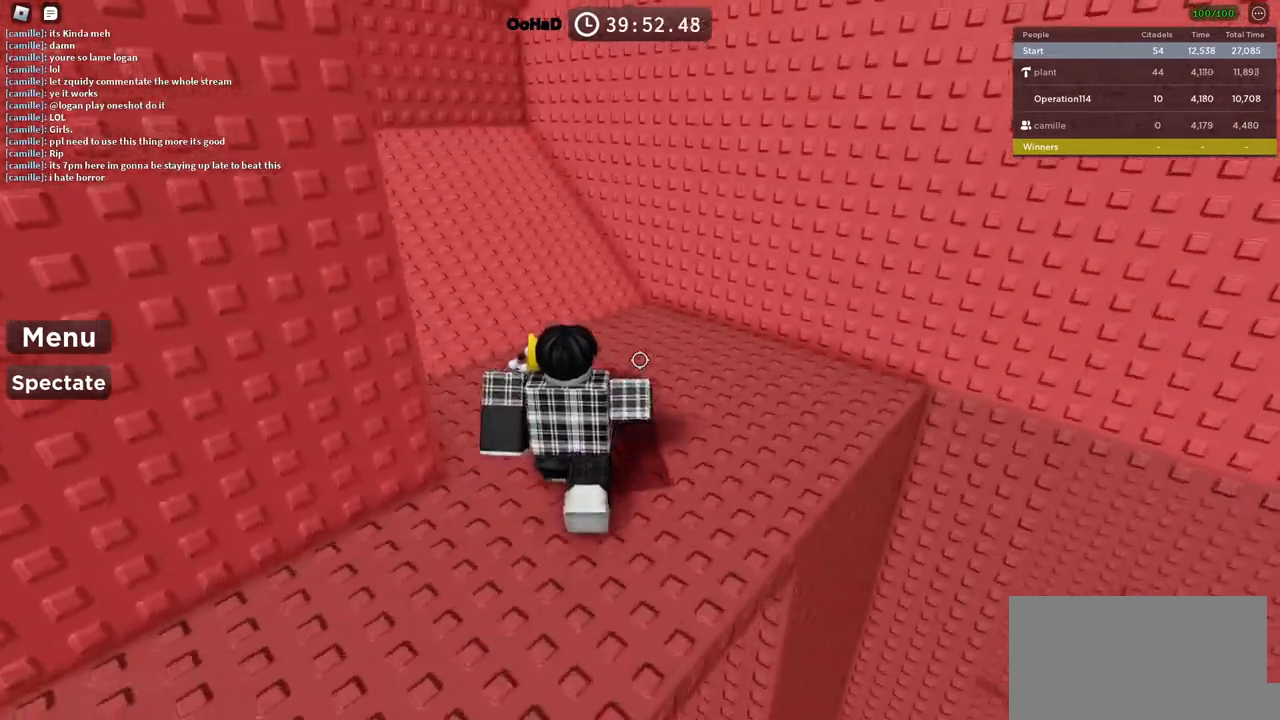
{"keys": ["w"], "events": [[300, "d", "up"]]}
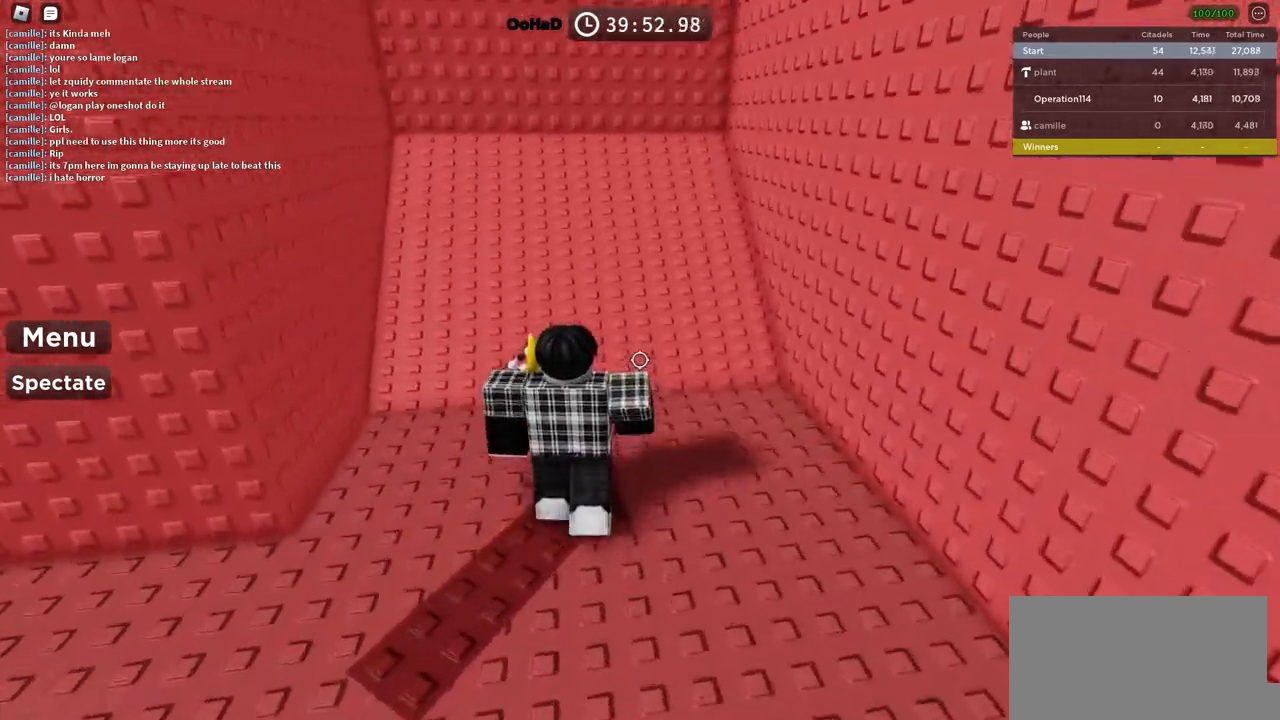
{"keys": ["w"], "events": [[183, "space", "down"], [383, "space", "up"]]}
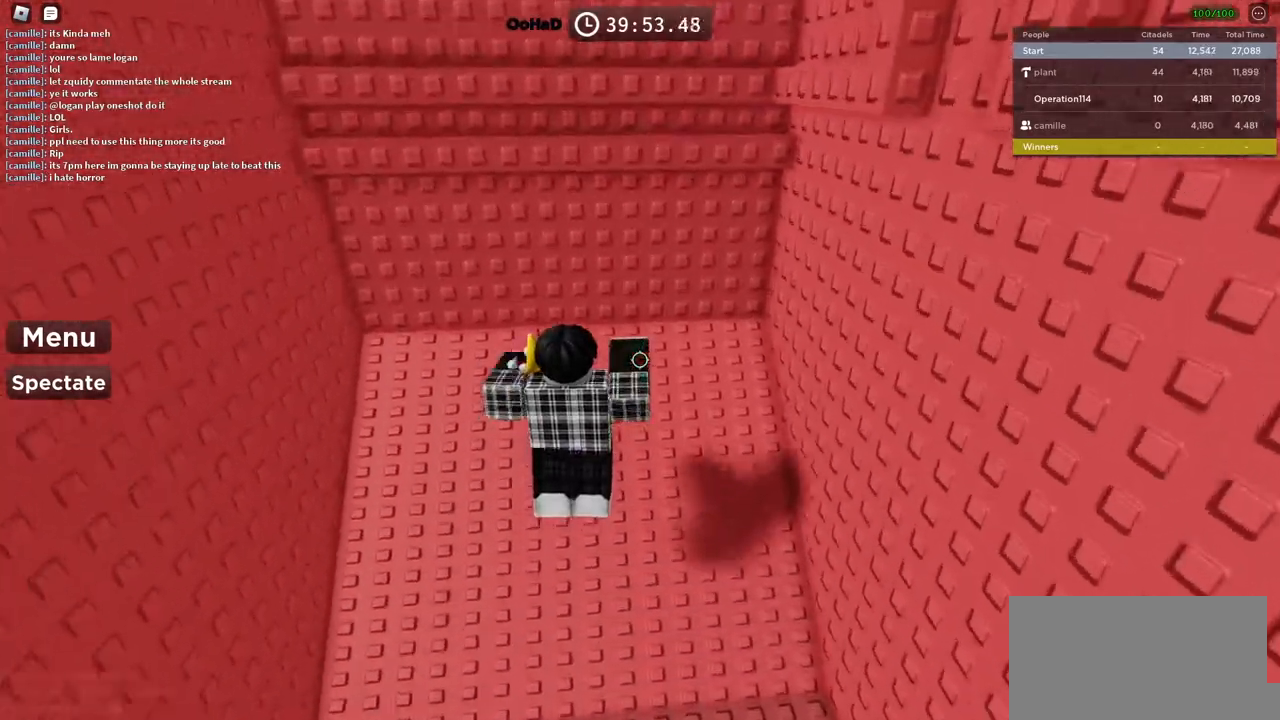
{"keys": ["w"], "events": []}
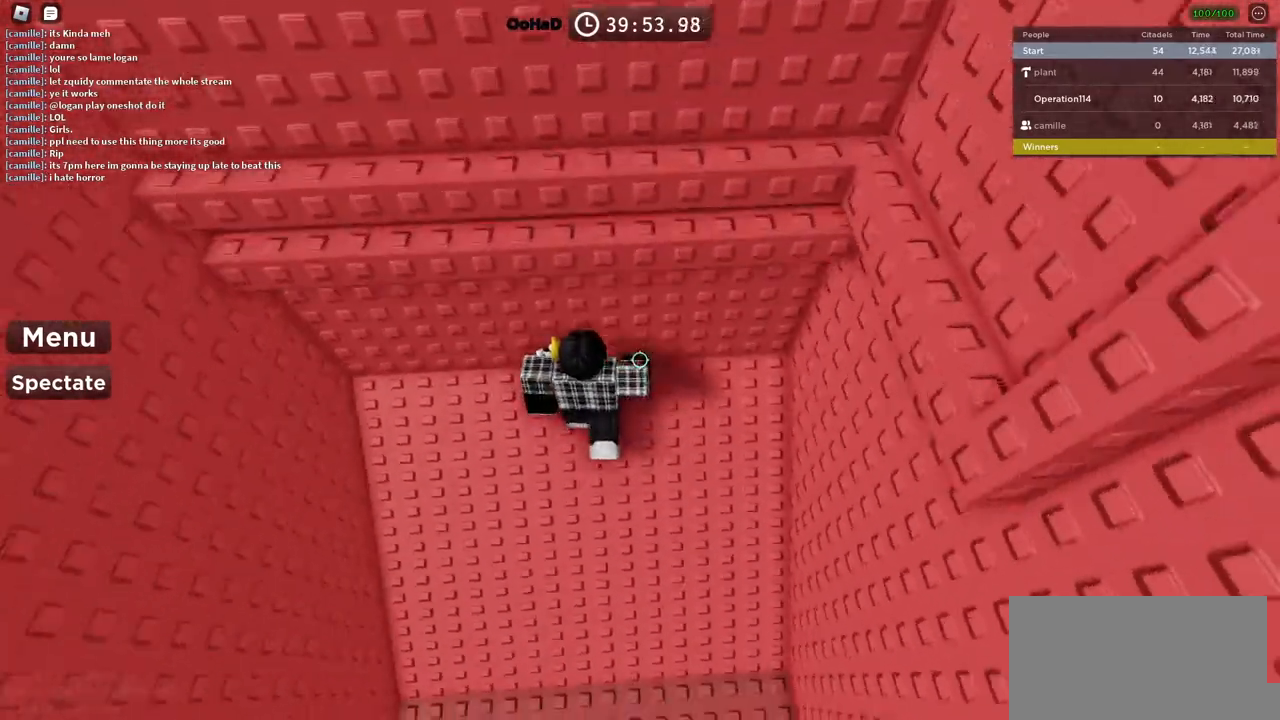
{"keys": ["w"], "events": [[16, "w", "up"], [66, "s", "down"], [166, "space", "down"], [200, "s", "up"], [300, "w", "down"], [366, "space", "up"]]}
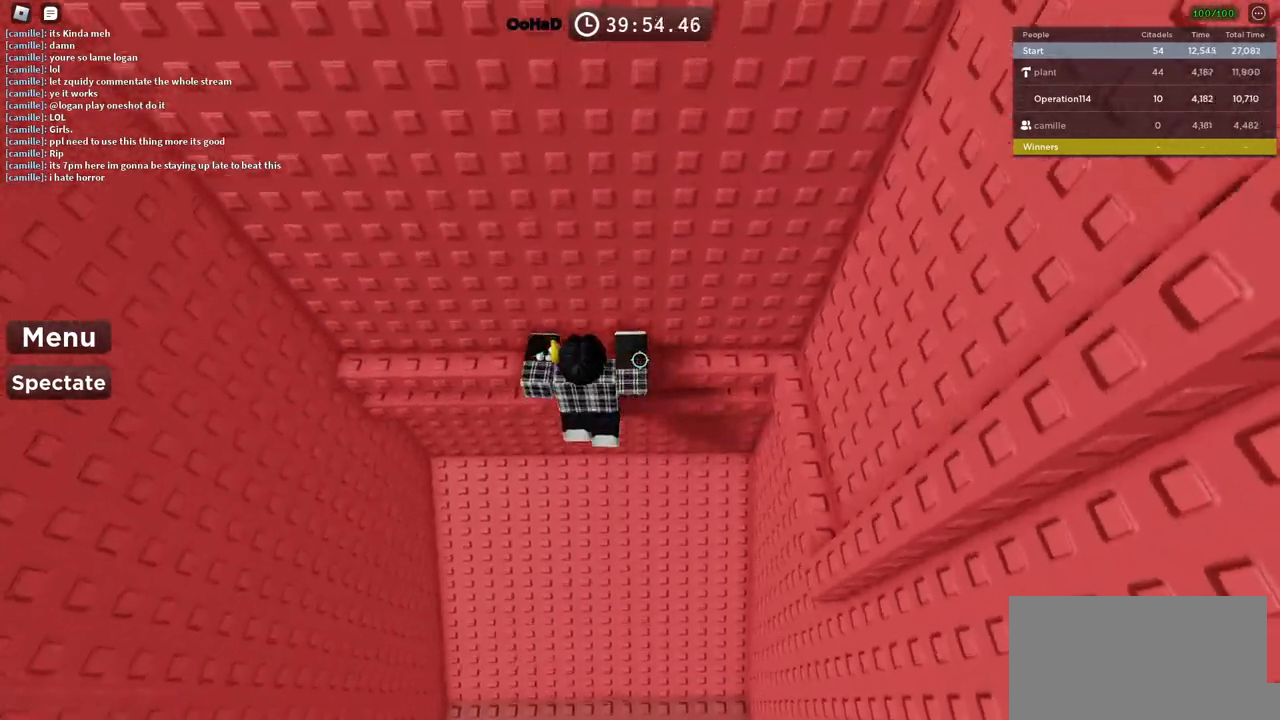
{"keys": ["w"], "events": []}
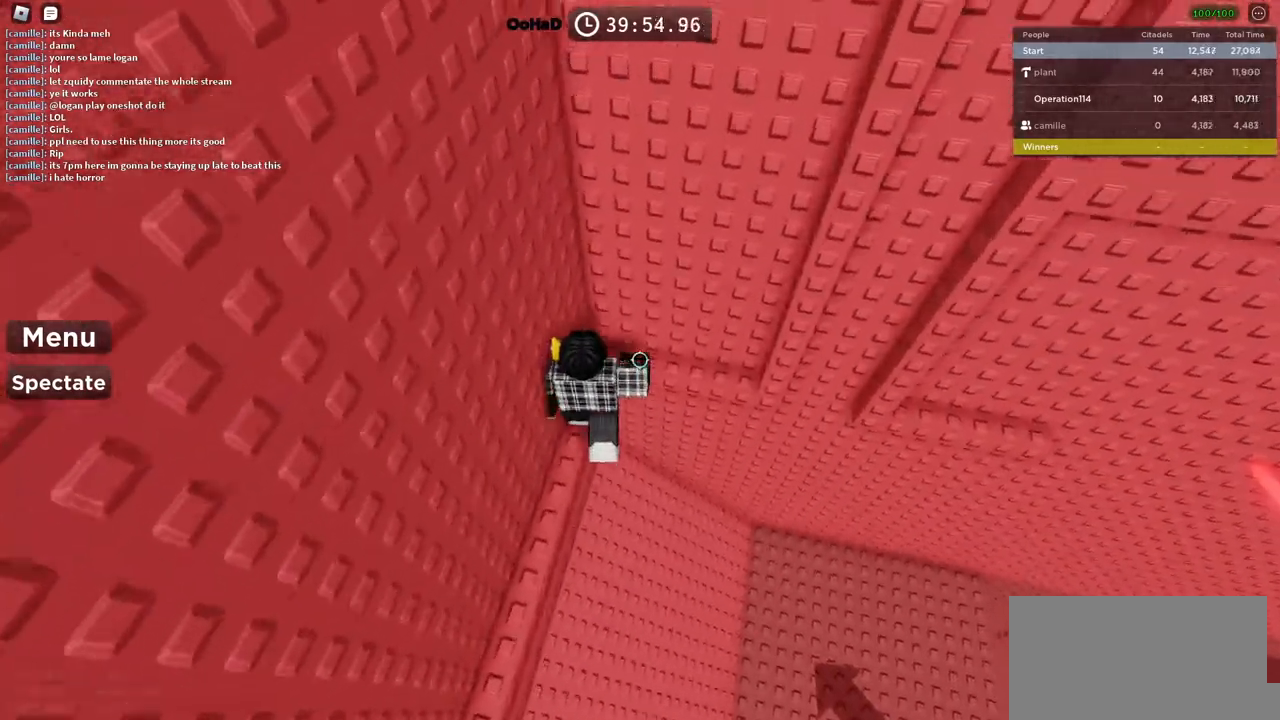
{"keys": ["w"], "events": [[133, "d", "down"], [416, "d", "up"]]}
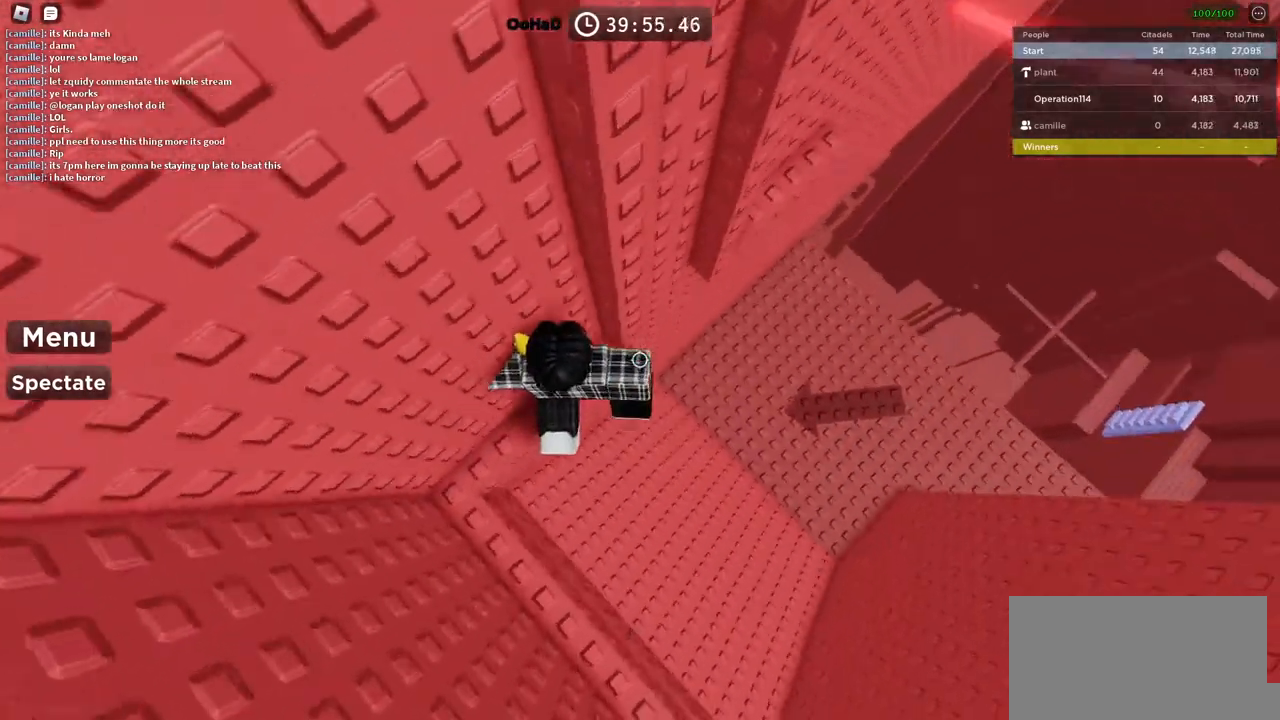
{"keys": ["d"], "events": [[16, "d", "down"], [83, "w", "up"], [166, "space", "down"], [333, "space", "up"]]}
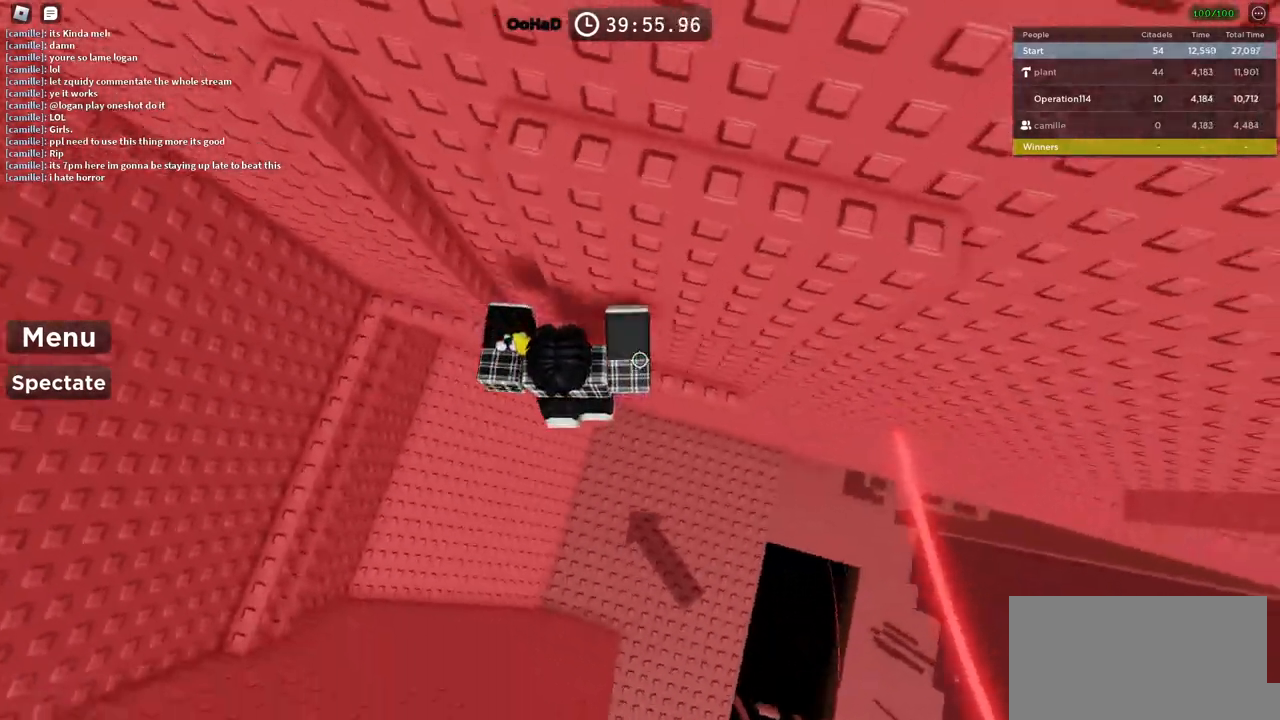
{"keys": [], "events": [[50, "w", "down"], [433, "d", "up"], [466, "w", "up"]]}
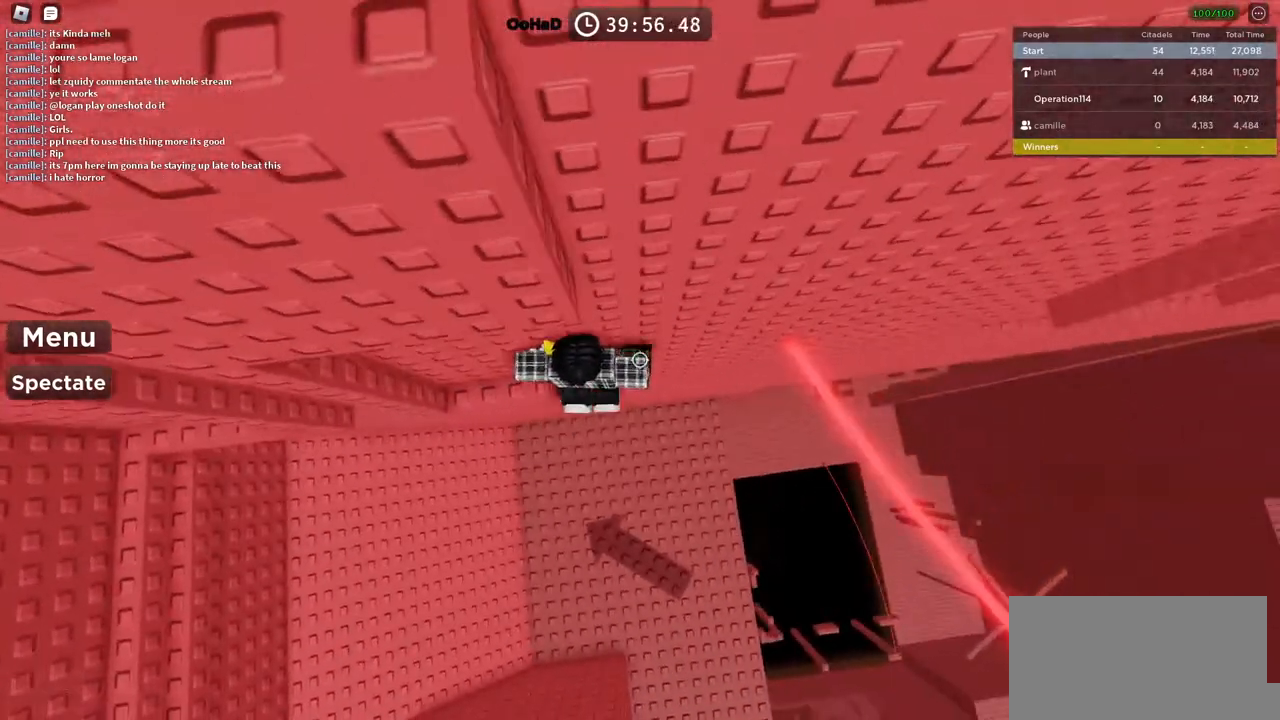
{"keys": ["d", "w"], "events": [[33, "d", "down"], [133, "space", "down"], [266, "d", "up"], [283, "space", "up"], [383, "d", "down"], [466, "w", "down"]]}
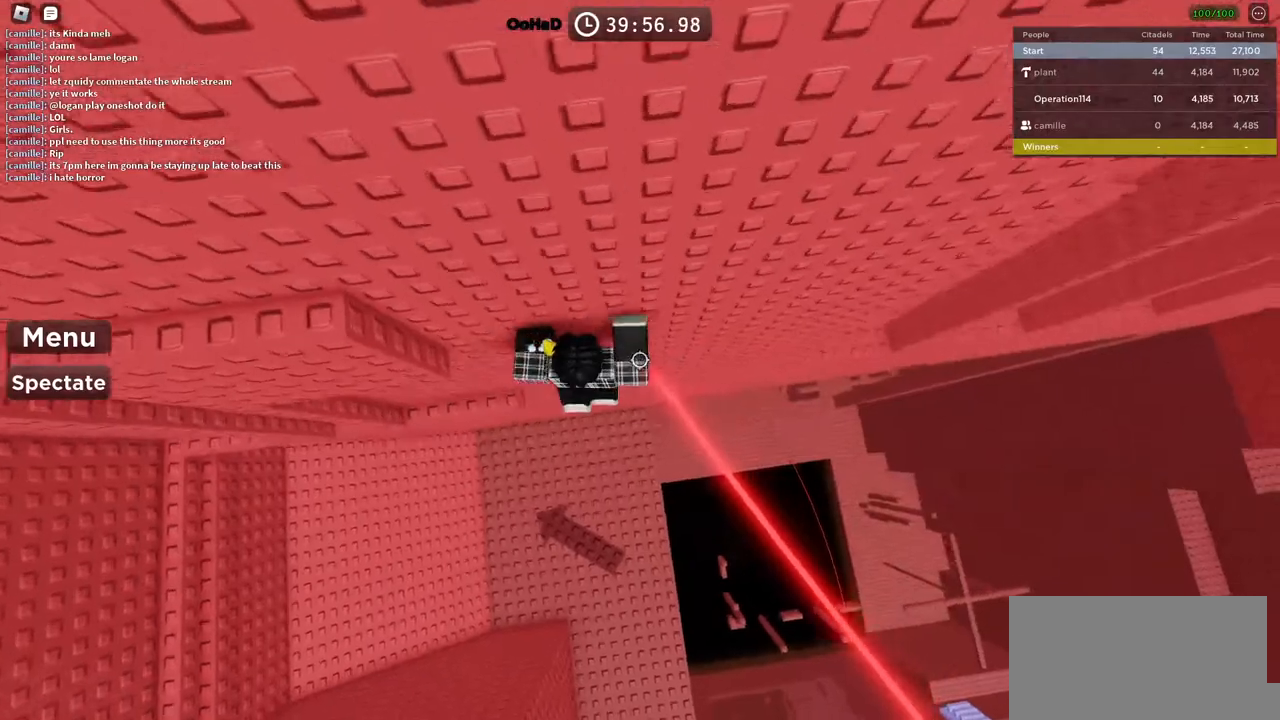
{"keys": [], "events": [[133, "d", "up"], [133, "w", "up"], [283, "shift", "down"], [400, "shift", "up"]]}
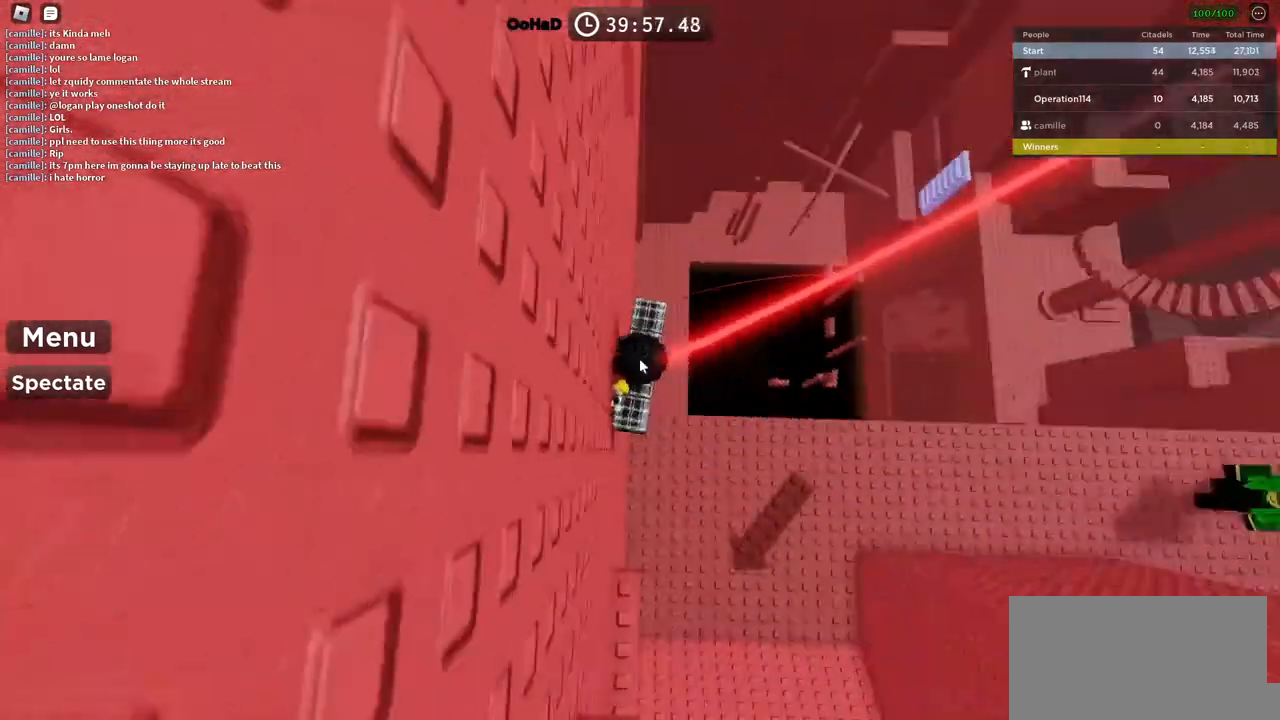
{"keys": ["space", "w"], "events": [[83, "w", "down"], [166, "space", "down"]]}
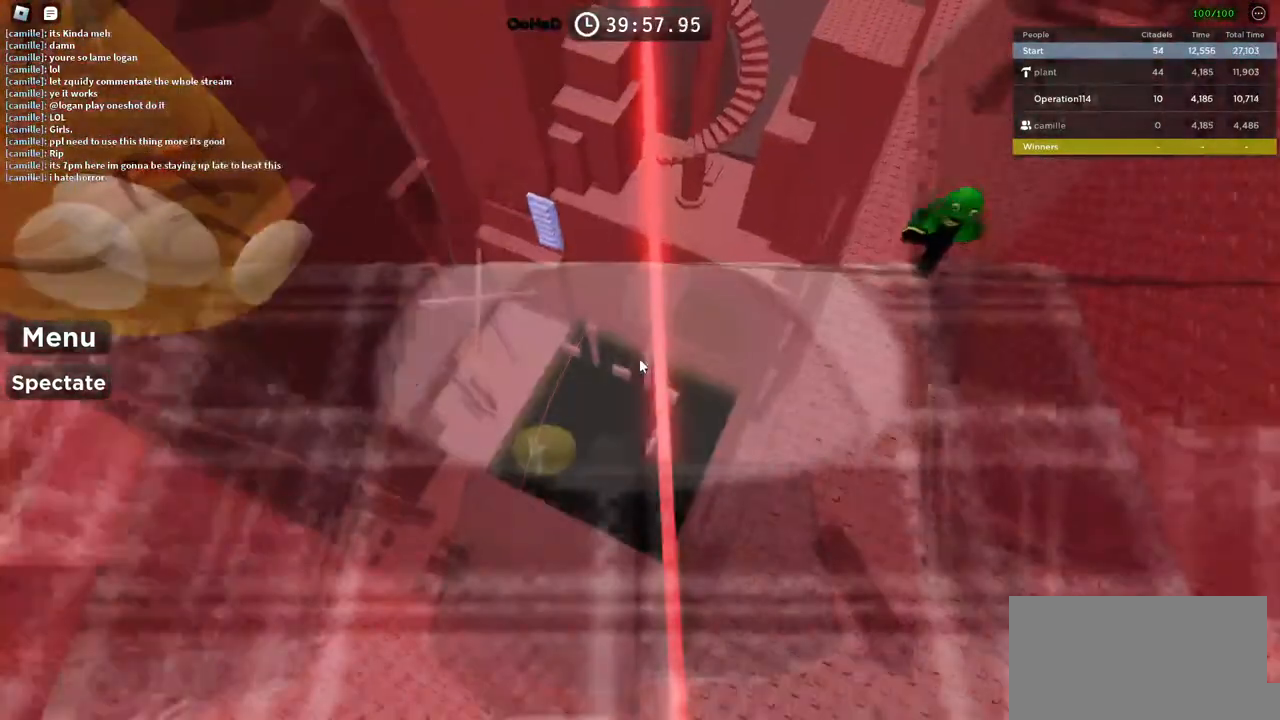
{"keys": ["space", "w"], "events": []}
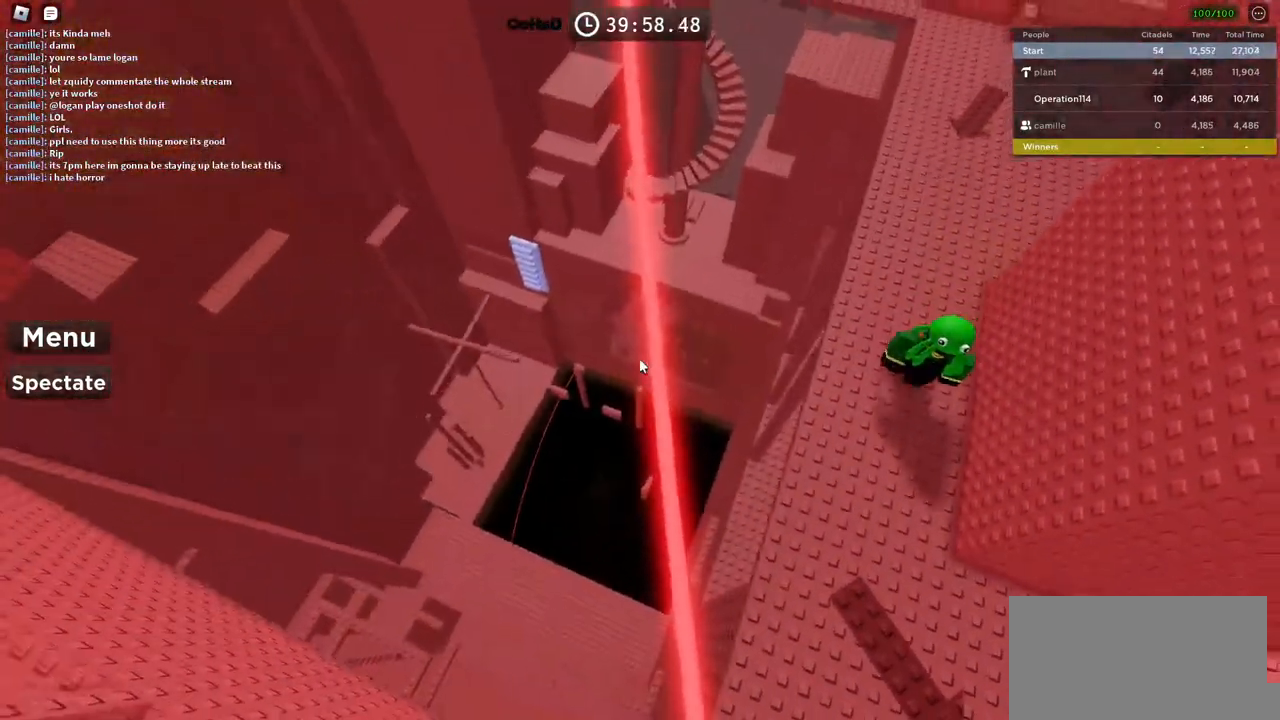
{"keys": ["space", "w"], "events": []}
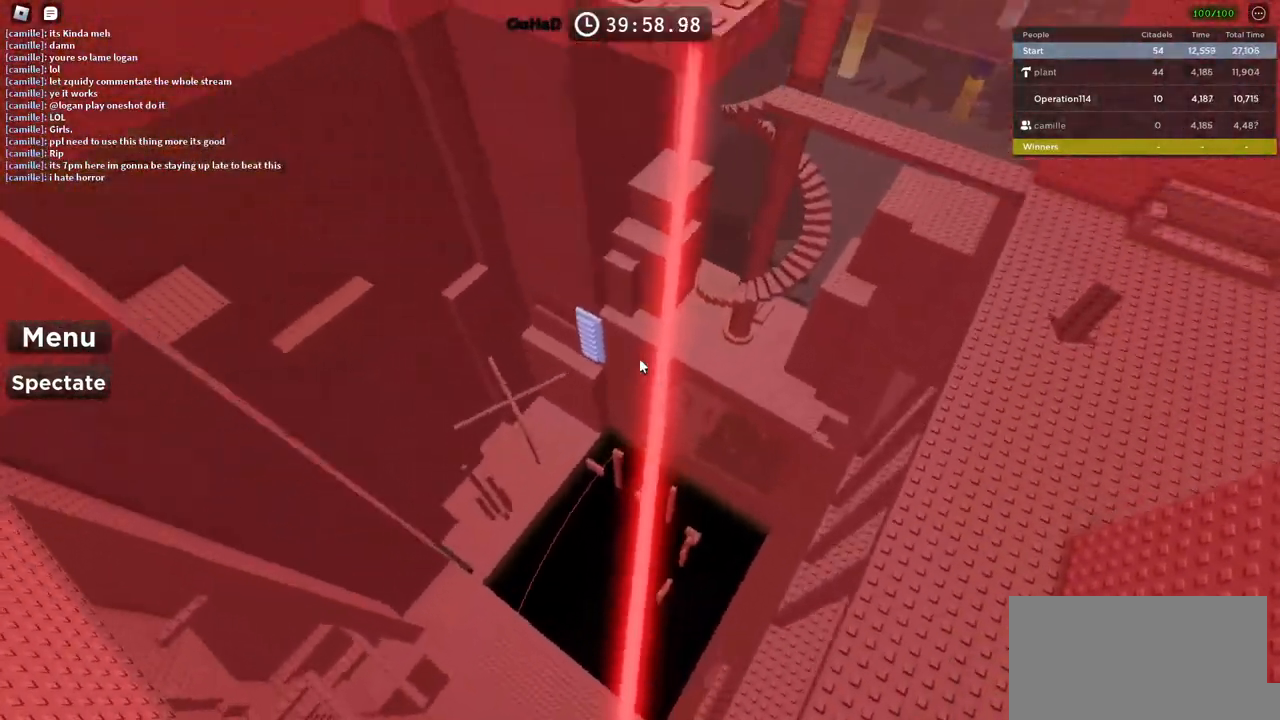
{"keys": ["space", "w"], "events": []}
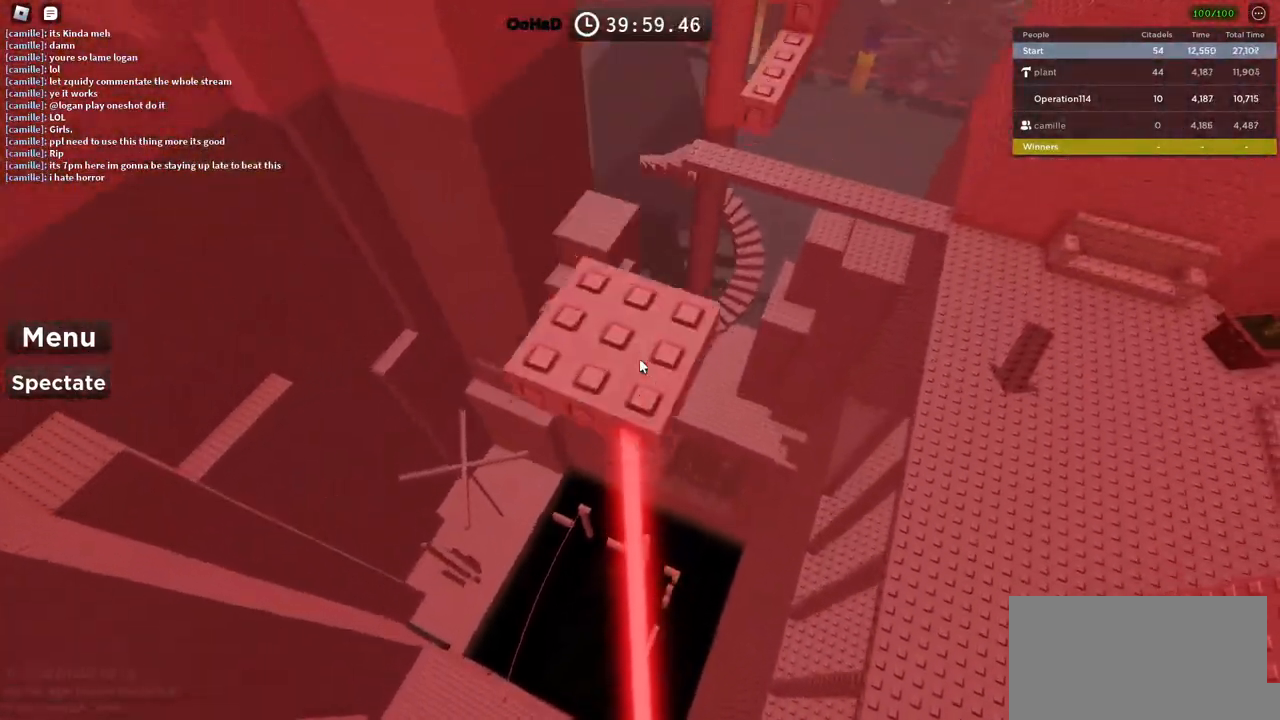
{"keys": [], "events": [[250, "space", "up"], [300, "w", "up"]]}
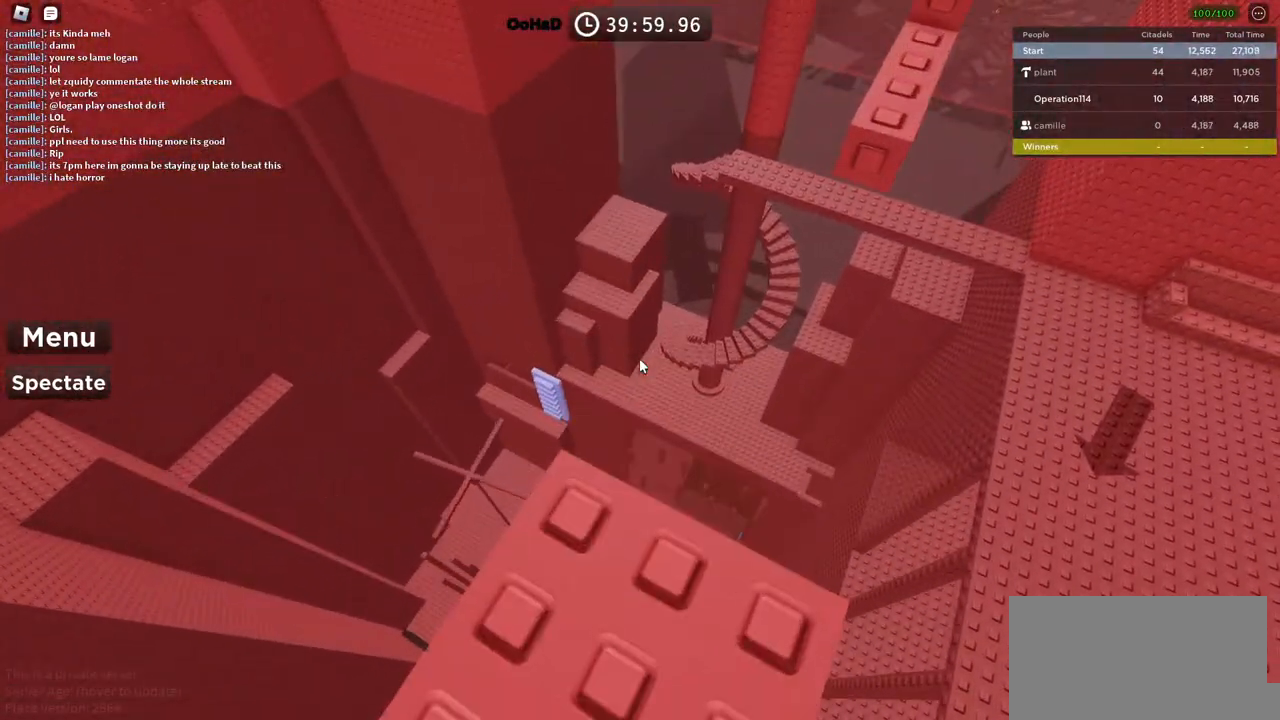
{"keys": [], "events": [[83, "space", "down"], [283, "space", "up"]]}
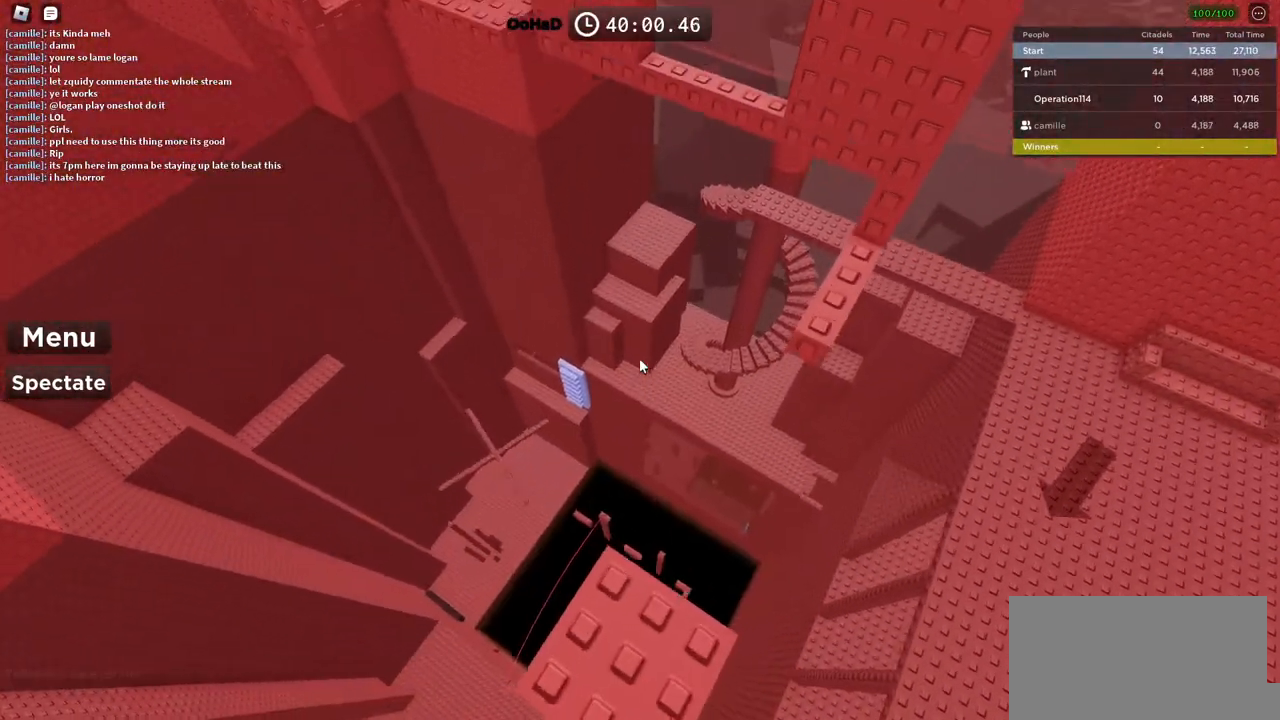
{"keys": [], "events": [[283, "space", "down"], [450, "space", "up"]]}
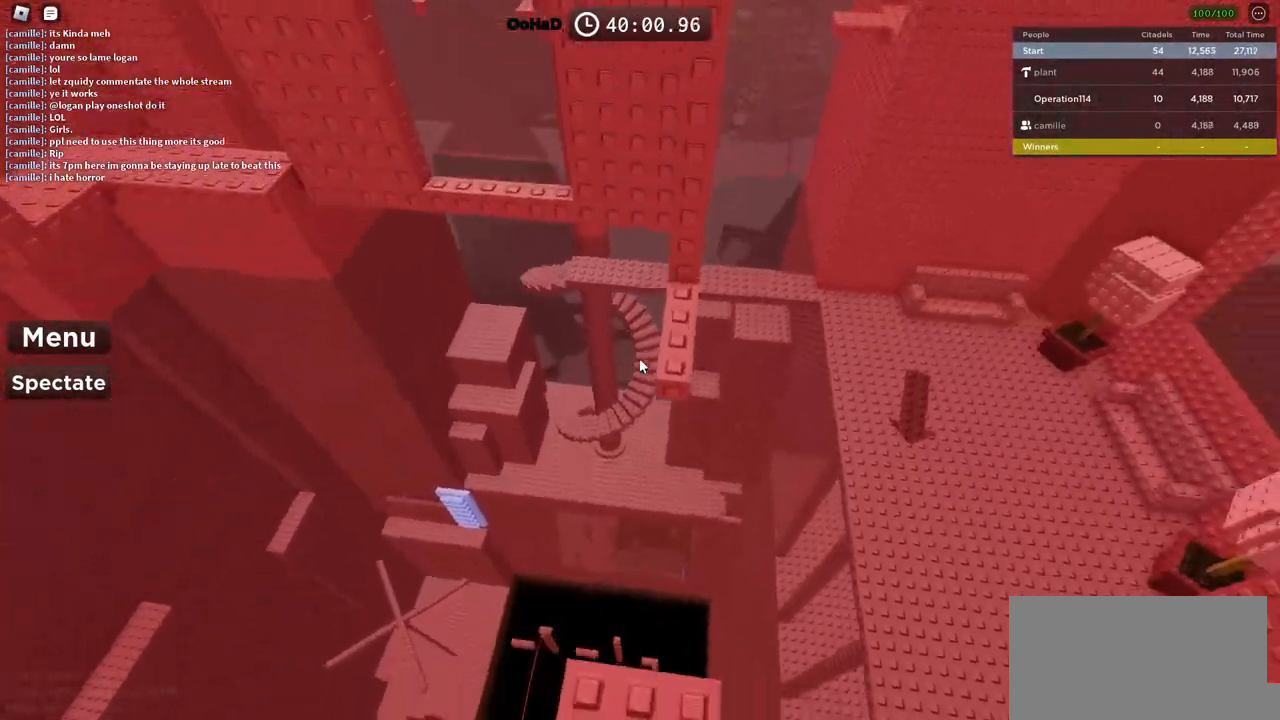
{"keys": ["space", "w"], "events": [[300, "w", "down"], [400, "space", "down"]]}
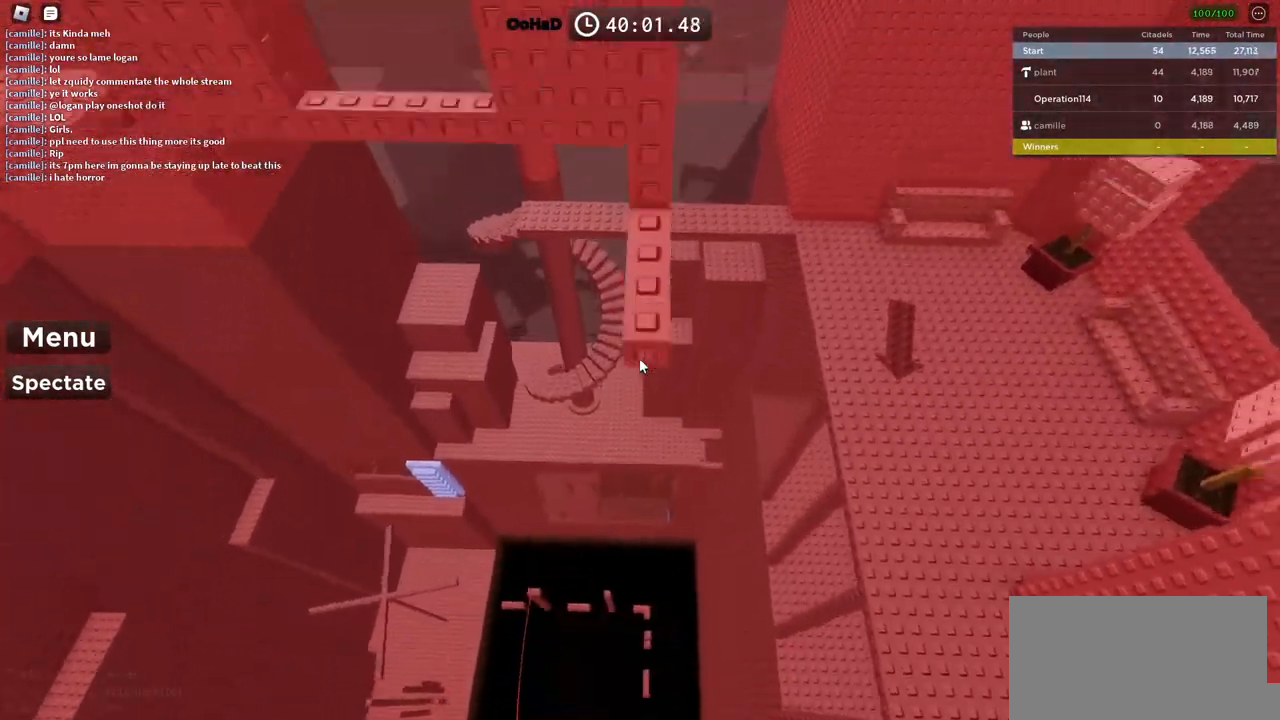
{"keys": ["w"], "events": [[50, "space", "up"], [283, "shift", "down"], [466, "shift", "up"]]}
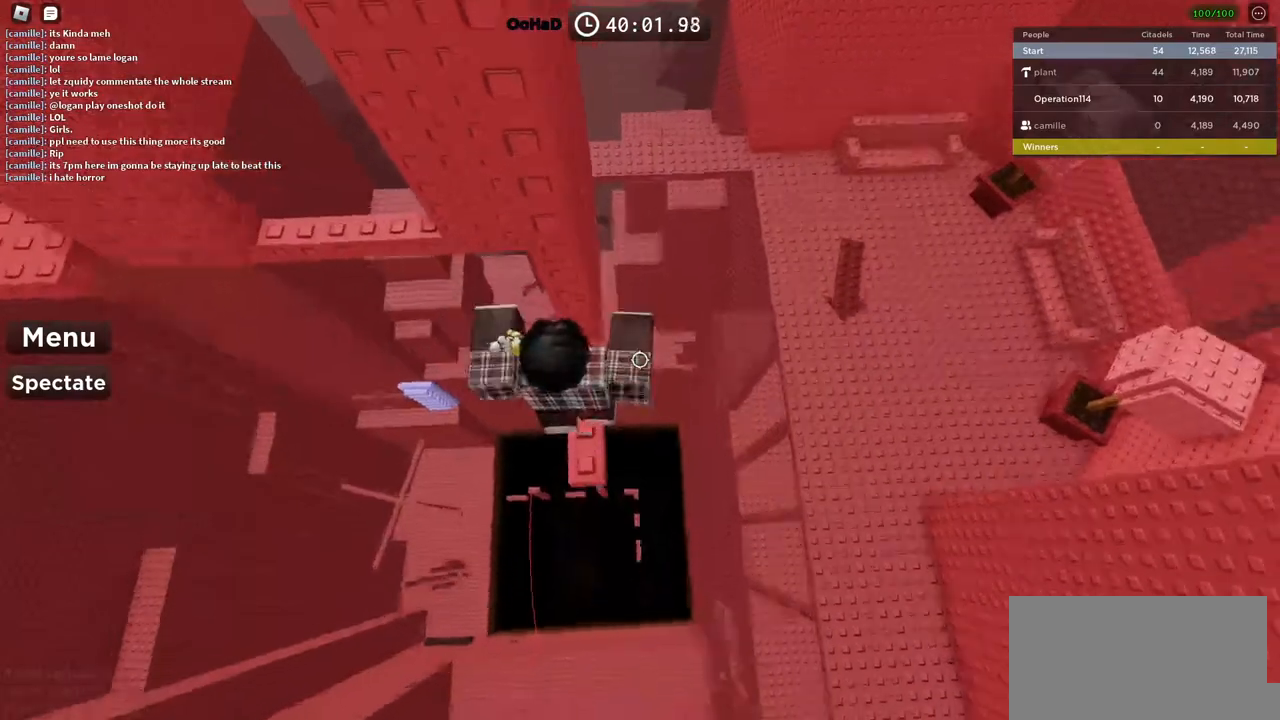
{"keys": ["a"], "events": [[66, "w", "up"], [100, "a", "down"], [200, "space", "down"], [383, "space", "up"]]}
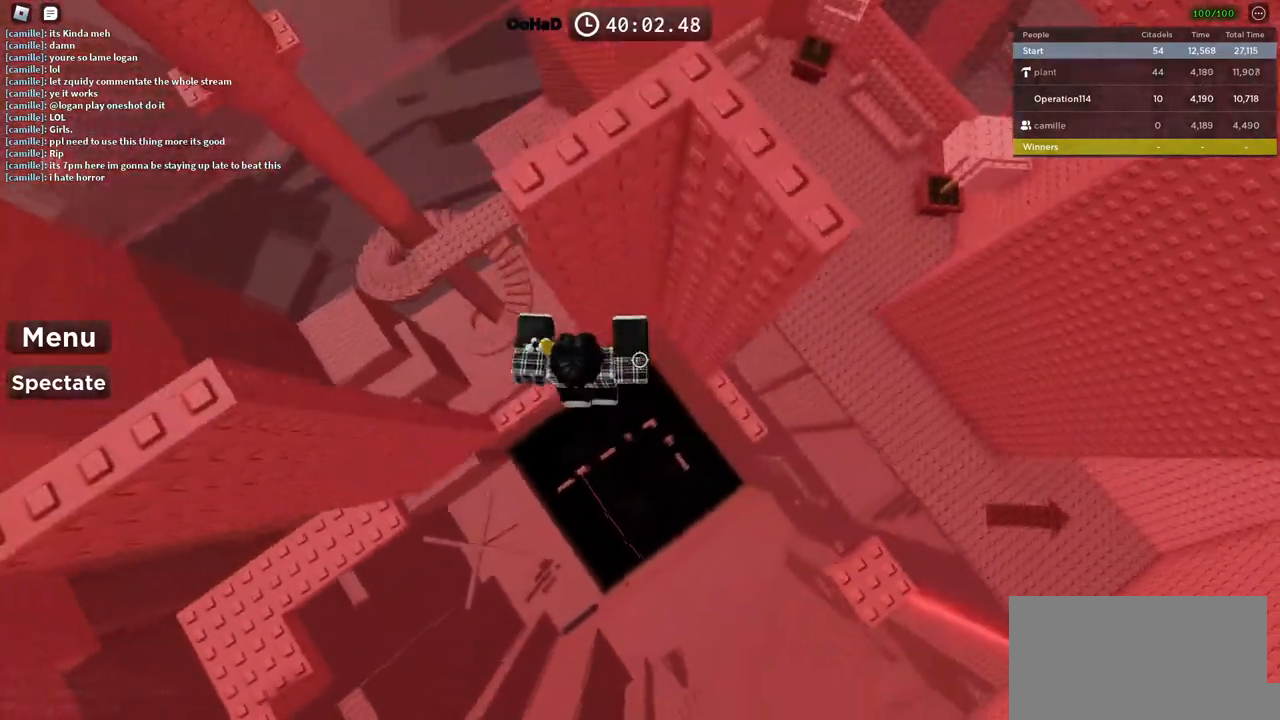
{"keys": [], "events": [[233, "a", "up"]]}
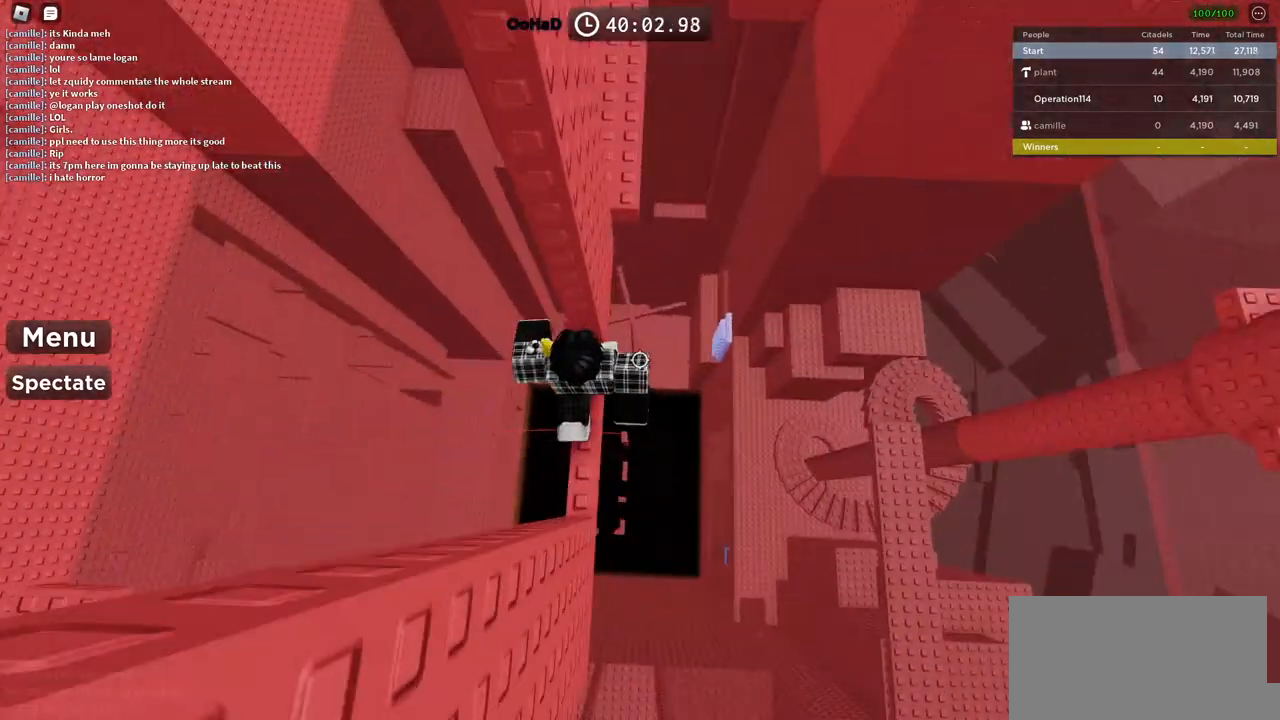
{"keys": ["d", "space"], "events": [[50, "w", "down"], [166, "w", "up"], [250, "d", "down"], [383, "space", "down"]]}
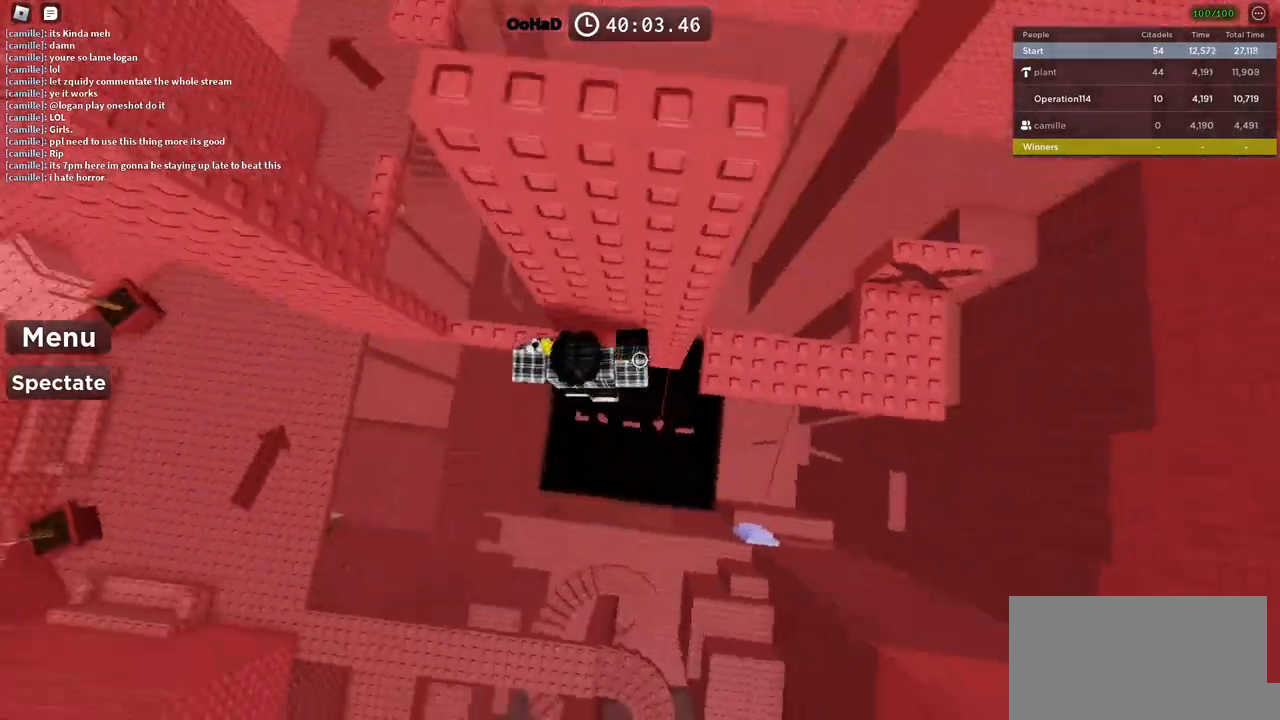
{"keys": ["d"], "events": [[16, "space", "up"]]}
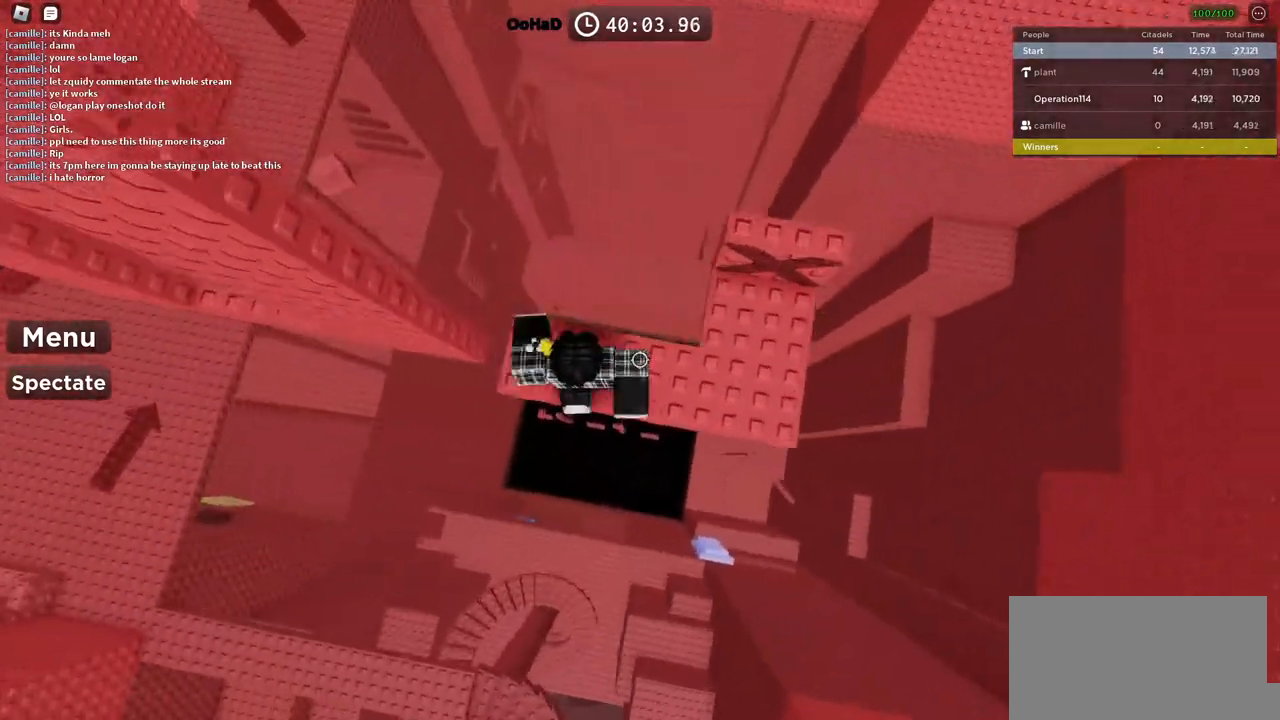
{"keys": ["shift", "w"], "events": [[283, "w", "down"], [400, "d", "up"], [450, "shift", "down"]]}
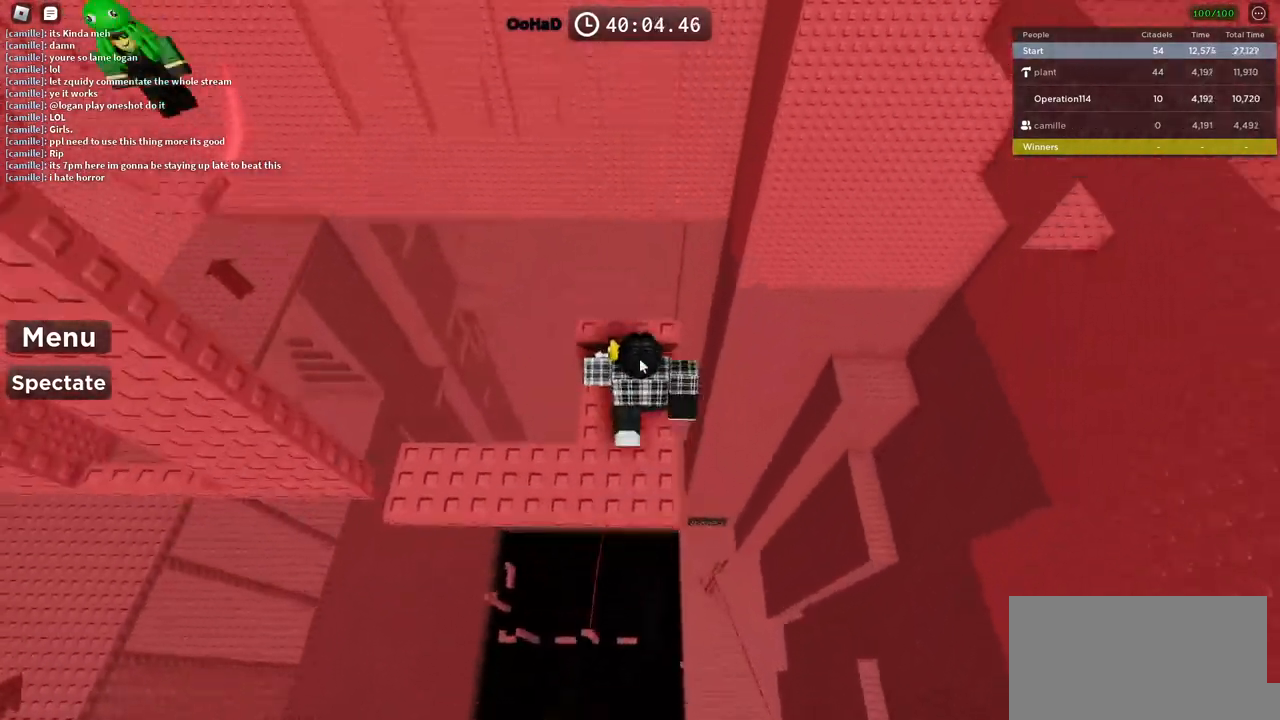
{"keys": ["w"], "events": [[133, "shift", "up"]]}
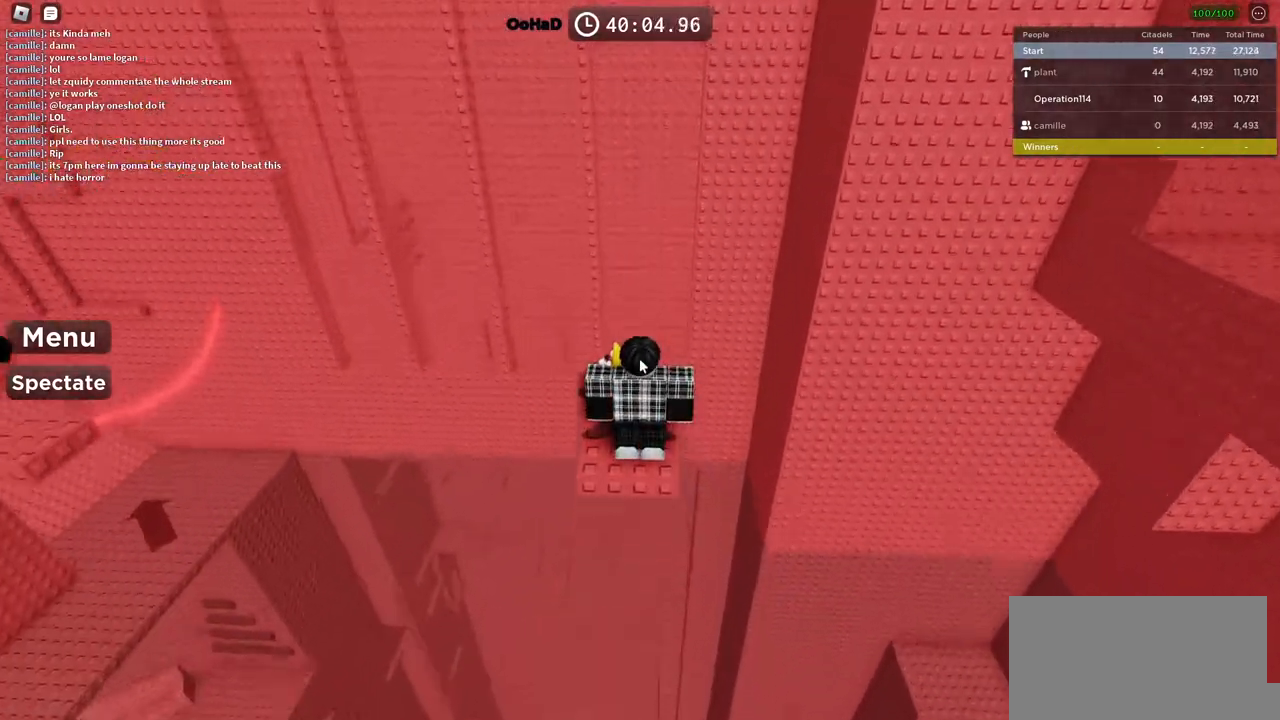
{"keys": ["w"], "events": []}
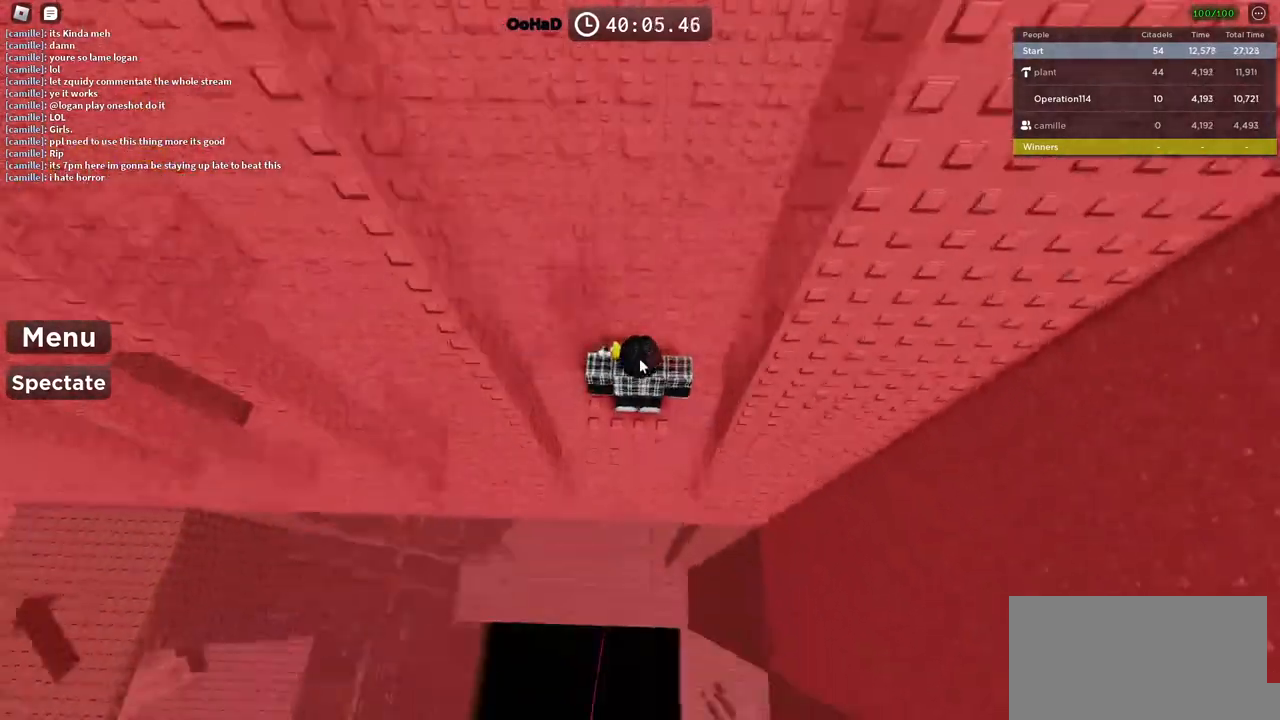
{"keys": ["w"], "events": []}